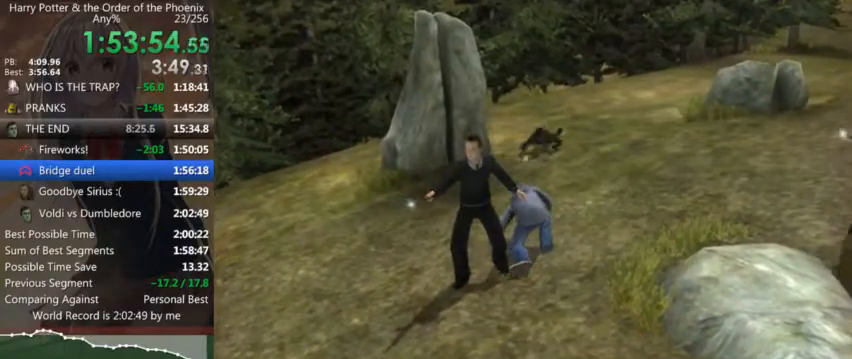
Gameplay with keyboard and mouse; each line is a JSON object with the keys and mouse buttons held at the frame after it. "events" lists presses ("down") and releases ("up") of "a", "c", "ctrl", "d", "down", "escape", "left", "return", "right", "s", "shift_l", "shift_r", "space", "tab", "up", "w", "mouse_left" and "mouse_right" between this image and that frame as [ms after this image, input, new state], when the widget could be followed in between. "mouse_left", "mouse_right" = the "left", "right" buttons of the "mouse" list. No other keys are recorded. Mouse movement is not recorded.
{"keys": [], "mouse": [], "events": [[33, "shift_l", "down"], [133, "shift_l", "up"], [233, "shift_l", "down"], [333, "shift_l", "up"]]}
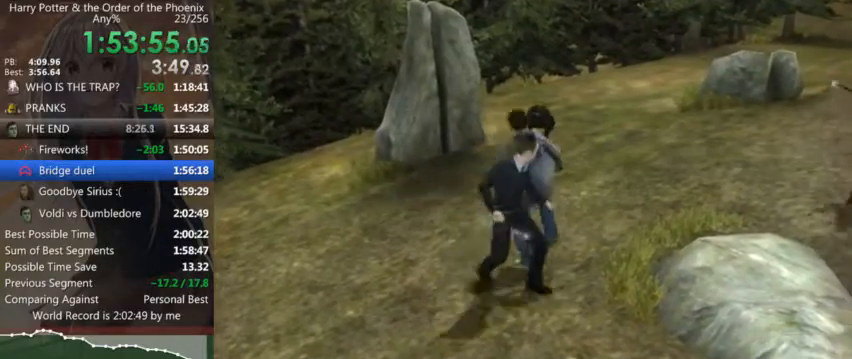
{"keys": [], "mouse": [], "events": [[166, "up", "down"], [200, "down", "down"], [200, "up", "up"], [300, "down", "up"], [400, "up", "down"], [433, "up", "up"]]}
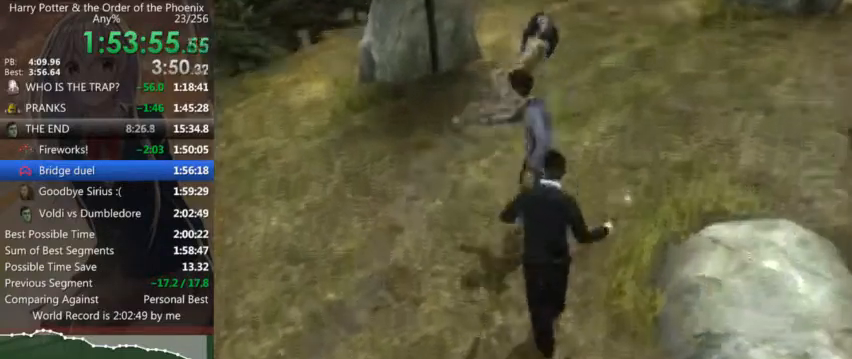
{"keys": ["down"], "mouse": [], "events": [[33, "s", "down"], [266, "s", "up"], [266, "up", "down"], [300, "down", "down"], [300, "up", "up"]]}
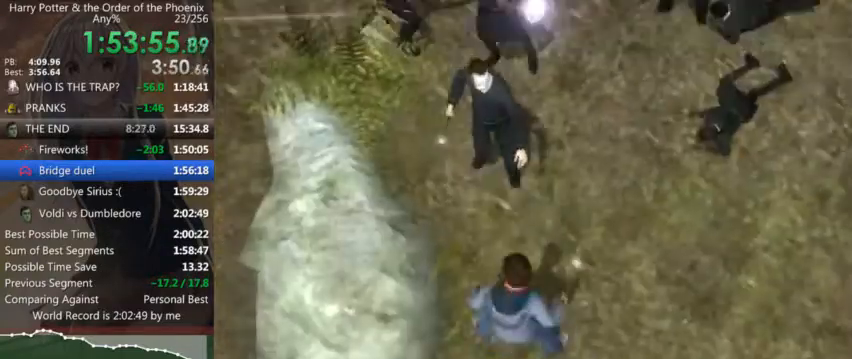
{"keys": ["down"], "mouse": [], "events": [[33, "up", "down"], [66, "up", "up"], [133, "down", "up"], [166, "up", "down"], [233, "down", "down"], [233, "up", "up"], [300, "down", "up"], [366, "up", "down"], [466, "down", "down"], [466, "up", "up"]]}
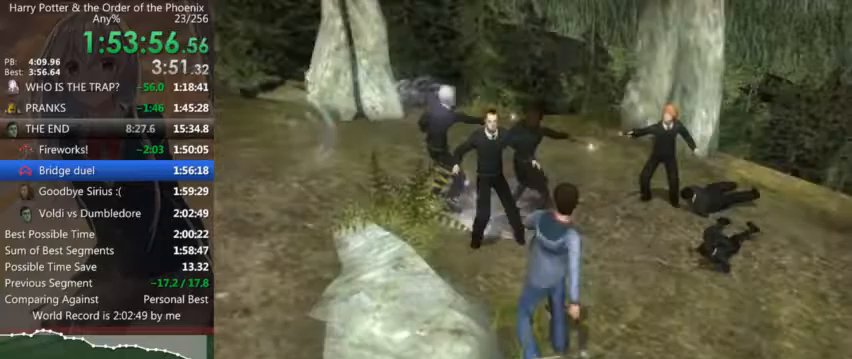
{"keys": ["w"], "mouse": [], "events": [[33, "down", "up"], [33, "w", "down"], [100, "up", "down"], [133, "down", "down"], [200, "up", "up"], [233, "down", "up"], [300, "up", "down"], [366, "down", "down"], [366, "up", "up"], [433, "down", "up"]]}
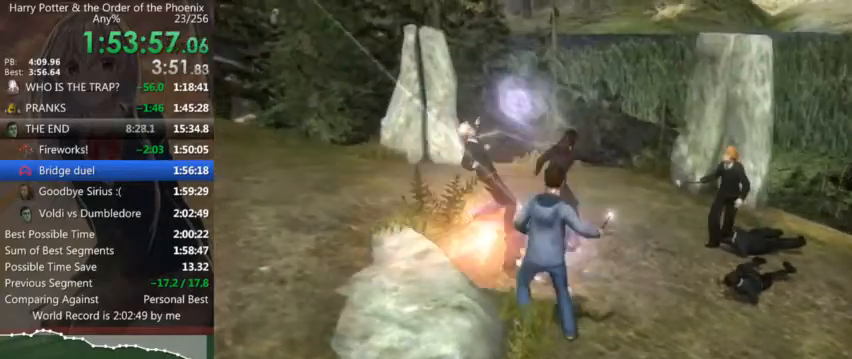
{"keys": ["down"], "mouse": [], "events": [[33, "down", "down"], [100, "down", "up"], [166, "w", "up"], [200, "down", "down"], [266, "down", "up"], [333, "down", "down"], [433, "down", "up"], [500, "down", "down"]]}
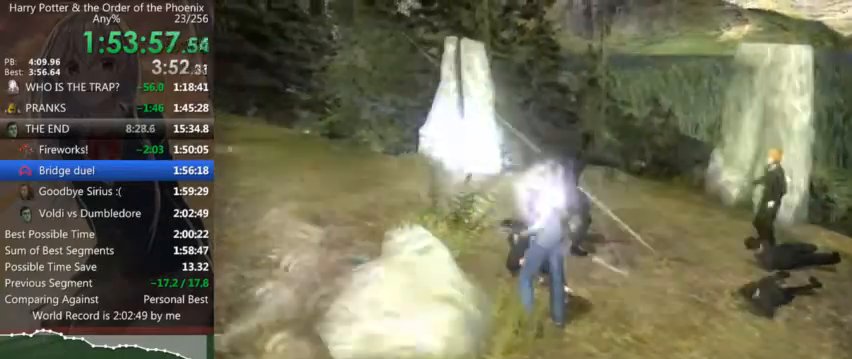
{"keys": [], "mouse": [], "events": [[66, "down", "up"], [133, "down", "down"], [233, "down", "up"], [300, "down", "down"], [366, "down", "up"], [466, "down", "down"], [500, "down", "up"]]}
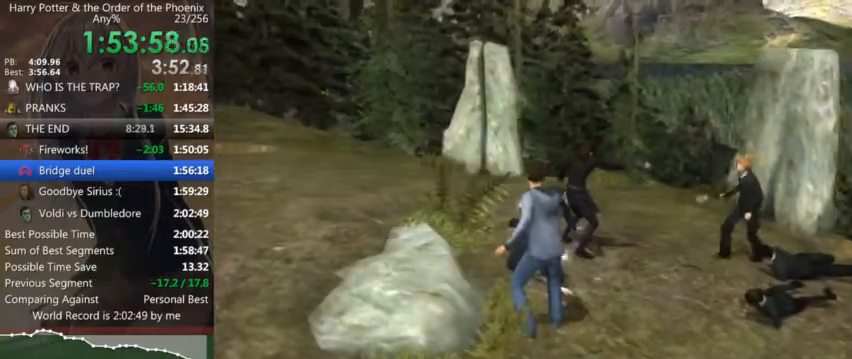
{"keys": [], "mouse": [], "events": [[100, "down", "down"], [133, "down", "up"], [233, "down", "down"], [333, "down", "up"], [366, "down", "down"], [466, "down", "up"]]}
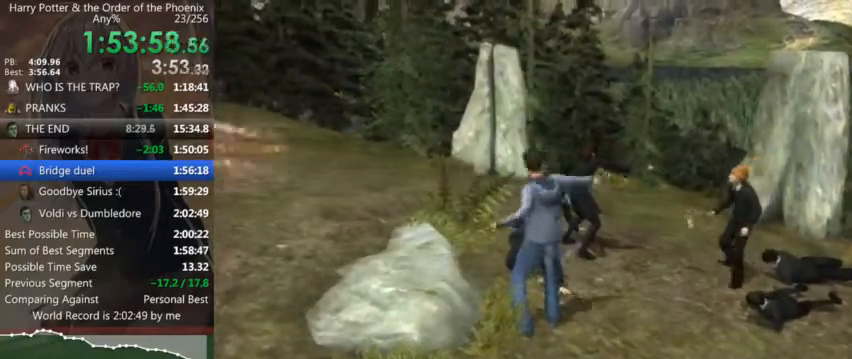
{"keys": ["a", "w"], "mouse": [], "events": [[66, "down", "down"], [100, "w", "down"], [166, "a", "down"], [166, "down", "up"], [266, "down", "down"], [333, "down", "up"], [433, "down", "down"], [500, "down", "up"]]}
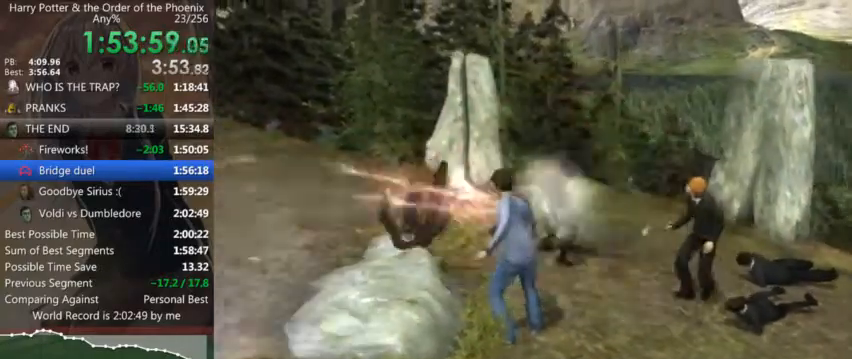
{"keys": ["a", "w"], "mouse": [], "events": [[66, "down", "down"], [166, "down", "up"], [266, "down", "down"], [366, "down", "up"], [466, "down", "down"], [500, "down", "up"]]}
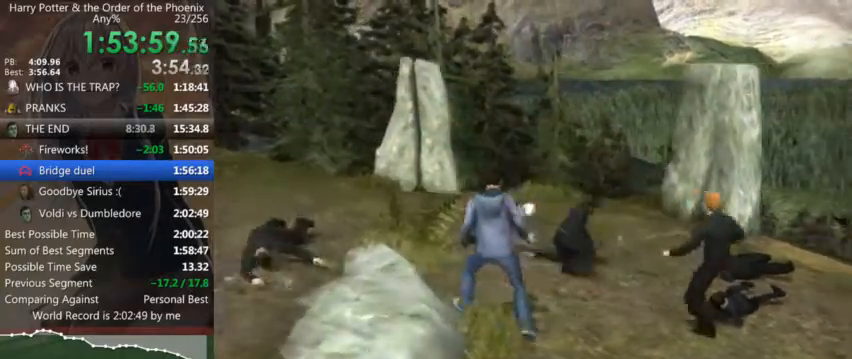
{"keys": ["a", "down", "w"], "mouse": [], "events": [[100, "down", "down"], [200, "down", "up"], [266, "down", "down"], [333, "down", "up"], [433, "down", "down"]]}
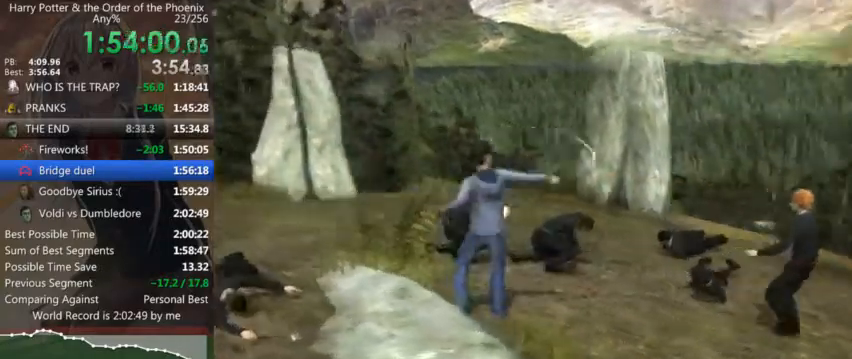
{"keys": ["a", "down"], "mouse": [], "events": [[33, "down", "up"], [100, "down", "down"], [200, "down", "up"], [266, "w", "up"], [300, "down", "down"], [333, "down", "up"], [433, "down", "down"]]}
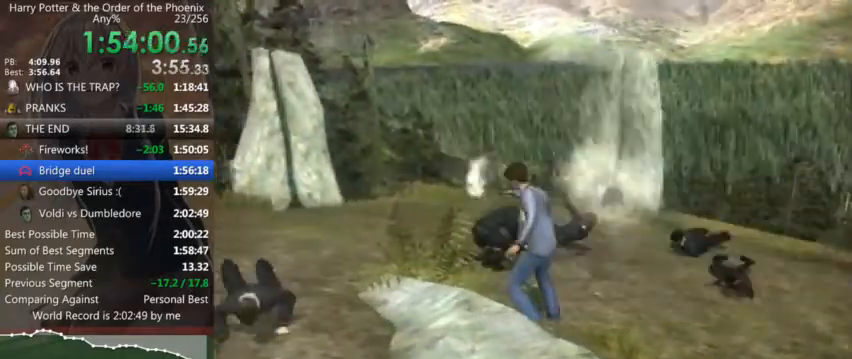
{"keys": ["a"], "mouse": [], "events": [[33, "down", "up"], [133, "down", "down"], [233, "down", "up"], [266, "down", "down"], [366, "down", "up"], [466, "down", "down"], [500, "down", "up"]]}
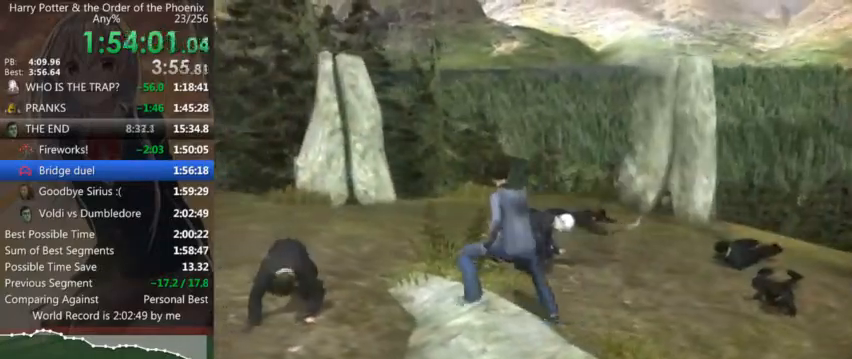
{"keys": [], "mouse": [], "events": [[100, "down", "down"], [133, "down", "up"], [200, "a", "up"], [233, "down", "down"], [333, "down", "up"], [433, "down", "down"], [466, "down", "up"]]}
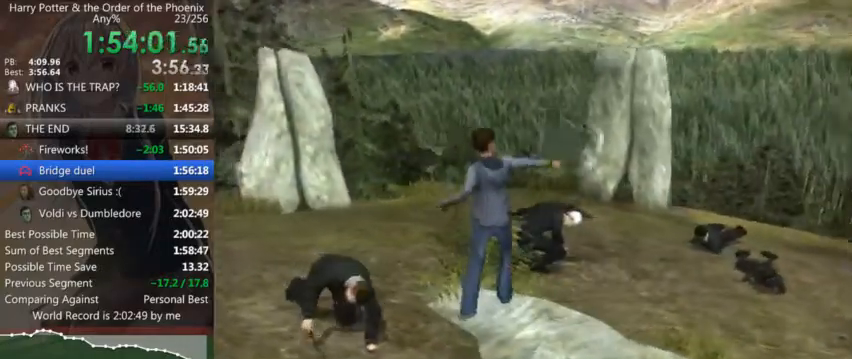
{"keys": [], "mouse": [], "events": [[66, "down", "down"], [100, "down", "up"]]}
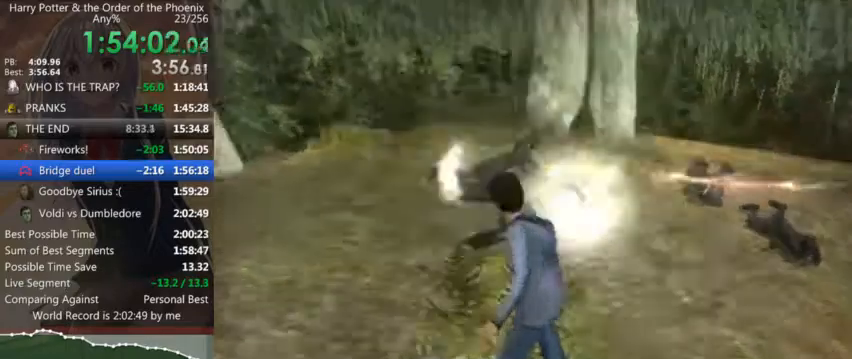
{"keys": [], "mouse": [], "events": []}
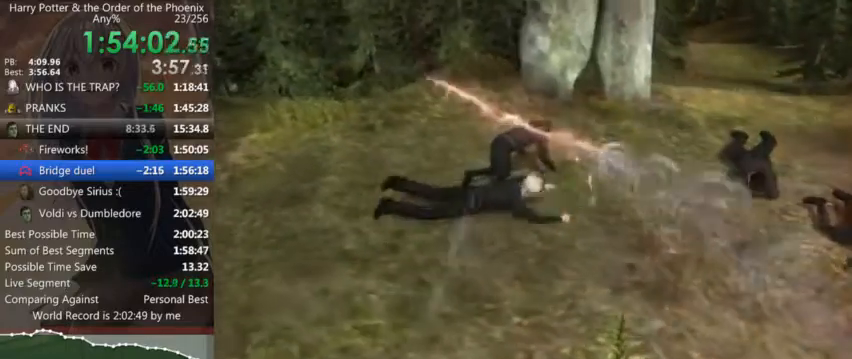
{"keys": [], "mouse": [], "events": []}
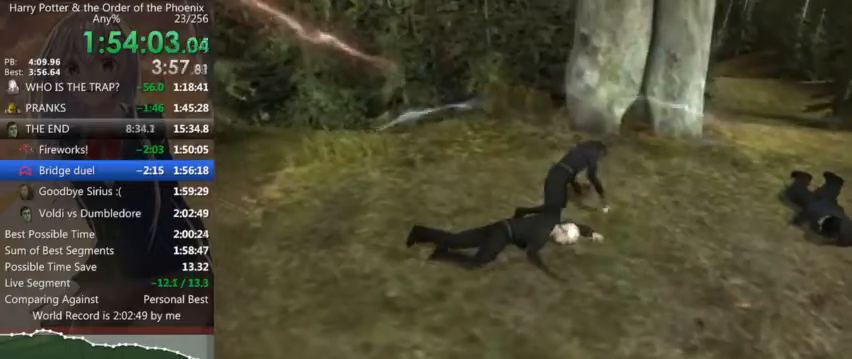
{"keys": [], "mouse": [], "events": []}
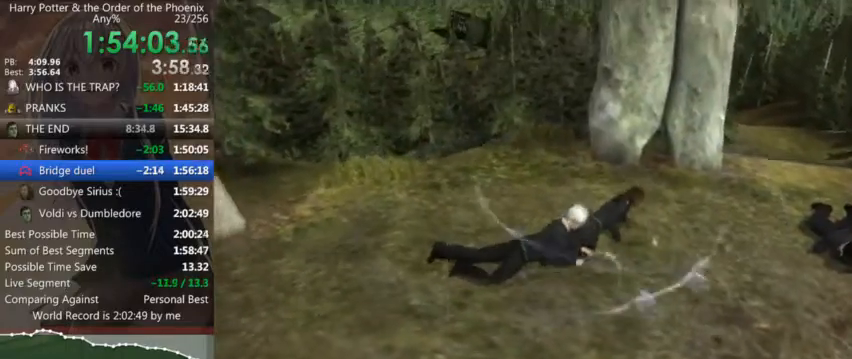
{"keys": [], "mouse": [], "events": []}
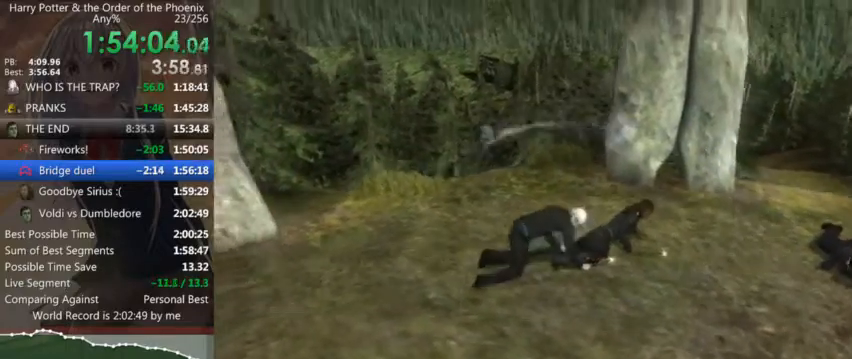
{"keys": [], "mouse": [], "events": [[133, "shift_l", "down"], [200, "mouse_left", "down"], [200, "mouse_right", "down"], [233, "shift_l", "up"], [300, "mouse_left", "up"], [300, "mouse_right", "up"], [333, "mouse_left", "down"], [333, "mouse_right", "down"], [366, "mouse_left", "up"], [366, "mouse_right", "up"], [366, "shift_l", "down"], [466, "mouse_right", "down"], [466, "shift_l", "up"], [500, "mouse_right", "up"]]}
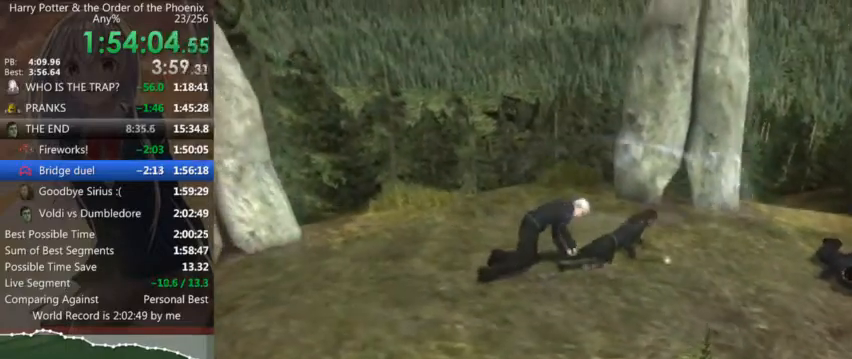
{"keys": [], "mouse": ["left", "right"], "events": [[66, "mouse_left", "down"], [66, "mouse_right", "down"], [66, "shift_l", "down"], [166, "mouse_left", "up"], [166, "mouse_right", "up"], [166, "shift_l", "up"], [200, "mouse_left", "down"], [200, "mouse_right", "down"], [266, "mouse_right", "up"], [266, "shift_l", "down"], [300, "mouse_left", "up"], [300, "shift_l", "up"], [333, "mouse_left", "down"], [333, "mouse_right", "down"], [400, "mouse_right", "up"], [400, "shift_l", "down"], [433, "mouse_left", "up"], [466, "mouse_left", "down"], [466, "mouse_right", "down"], [466, "shift_l", "up"]]}
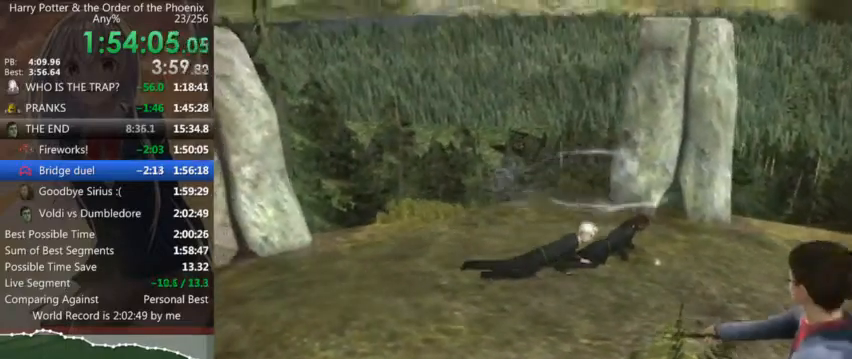
{"keys": ["shift_l"], "mouse": ["left", "right"], "events": [[33, "mouse_left", "up"], [33, "mouse_right", "up"], [66, "mouse_left", "down"], [66, "shift_l", "down"], [133, "mouse_right", "down"], [166, "mouse_left", "up"], [166, "mouse_right", "up"], [166, "shift_l", "up"], [233, "mouse_left", "down"], [266, "mouse_left", "up"], [266, "mouse_right", "down"], [266, "shift_l", "down"], [300, "mouse_right", "up"], [366, "mouse_left", "down"], [366, "mouse_right", "down"], [366, "shift_l", "up"], [400, "mouse_right", "up"], [466, "mouse_left", "up"], [466, "shift_l", "down"], [500, "mouse_left", "down"], [500, "mouse_right", "down"]]}
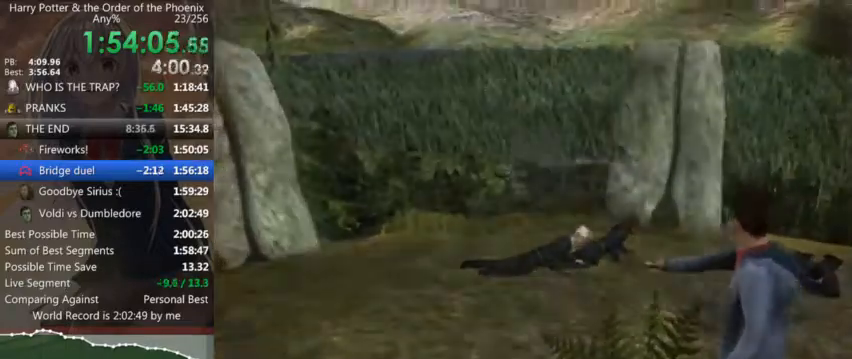
{"keys": [], "mouse": [], "events": [[66, "mouse_right", "up"], [66, "shift_l", "up"], [100, "mouse_left", "up"], [133, "mouse_left", "down"], [133, "mouse_right", "down"], [133, "shift_l", "down"], [200, "mouse_left", "up"], [200, "mouse_right", "up"], [233, "mouse_left", "down"], [233, "shift_l", "up"], [300, "mouse_right", "down"], [333, "mouse_left", "up"], [333, "mouse_right", "up"], [333, "shift_l", "down"], [366, "mouse_left", "down"], [366, "mouse_right", "down"], [433, "shift_l", "up"], [466, "mouse_left", "up"], [466, "mouse_right", "up"]]}
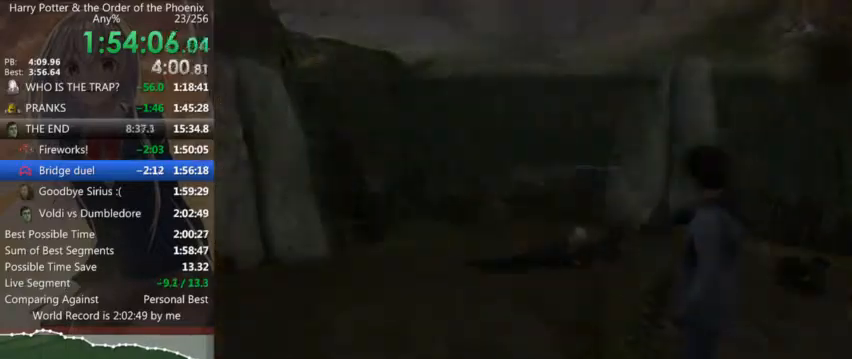
{"keys": [], "mouse": ["left"], "events": [[33, "mouse_left", "down"], [33, "mouse_right", "down"], [33, "shift_l", "down"], [66, "mouse_right", "up"], [100, "mouse_left", "up"], [100, "shift_l", "up"], [166, "mouse_left", "down"], [166, "mouse_right", "down"], [200, "mouse_right", "up"], [200, "shift_l", "down"], [266, "mouse_left", "up"], [266, "shift_l", "up"], [300, "mouse_left", "down"], [300, "mouse_right", "down"], [333, "mouse_right", "up"], [400, "mouse_left", "up"], [400, "shift_l", "down"], [433, "mouse_left", "down"], [433, "mouse_right", "down"], [433, "shift_l", "up"], [500, "mouse_right", "up"]]}
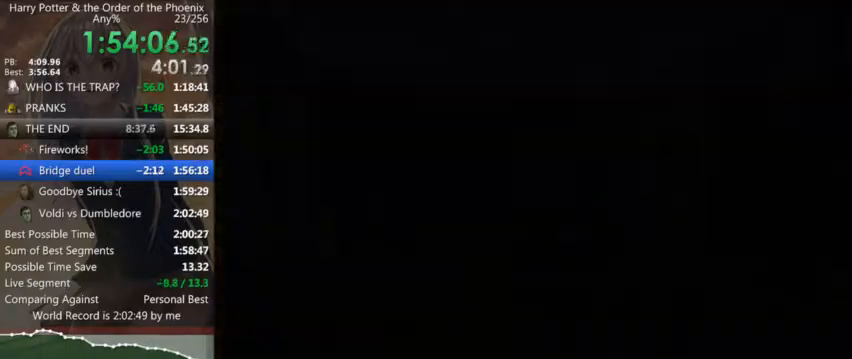
{"keys": [], "mouse": ["left", "right"], "events": [[33, "mouse_left", "up"], [66, "mouse_left", "down"], [66, "mouse_right", "down"], [66, "shift_l", "down"], [133, "shift_l", "up"], [166, "mouse_right", "up"], [233, "mouse_right", "down"], [266, "mouse_left", "up"], [266, "mouse_right", "up"], [266, "shift_l", "down"], [300, "shift_l", "up"], [366, "mouse_left", "down"], [366, "mouse_right", "down"], [400, "mouse_right", "up"], [466, "mouse_right", "down"], [466, "shift_l", "down"], [500, "shift_l", "up"]]}
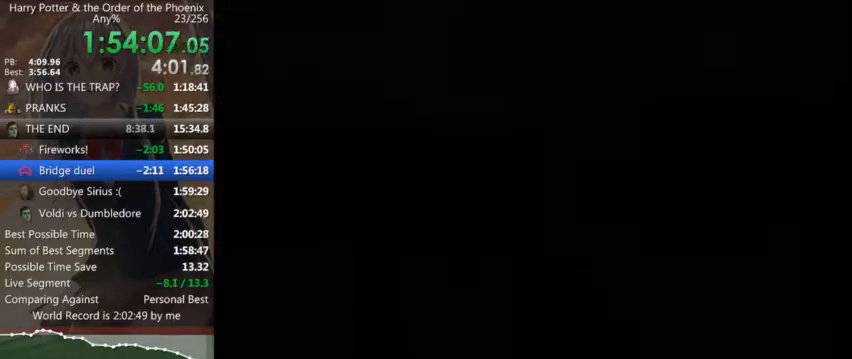
{"keys": ["shift_l"], "mouse": [], "events": [[33, "mouse_left", "up"], [33, "mouse_right", "up"], [100, "mouse_left", "down"], [100, "mouse_right", "down"], [133, "shift_l", "down"], [200, "mouse_left", "up"], [200, "mouse_right", "up"], [200, "shift_l", "up"], [233, "mouse_left", "down"], [233, "mouse_right", "down"], [300, "mouse_left", "up"], [300, "mouse_right", "up"], [300, "shift_l", "down"], [366, "mouse_left", "down"], [366, "mouse_right", "down"], [433, "mouse_right", "up"], [466, "mouse_left", "up"]]}
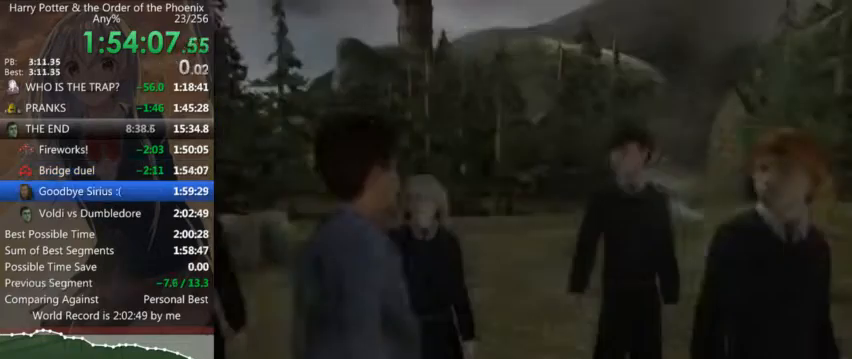
{"keys": [], "mouse": [], "events": [[33, "mouse_right", "down"], [33, "shift_l", "up"], [66, "mouse_right", "up"]]}